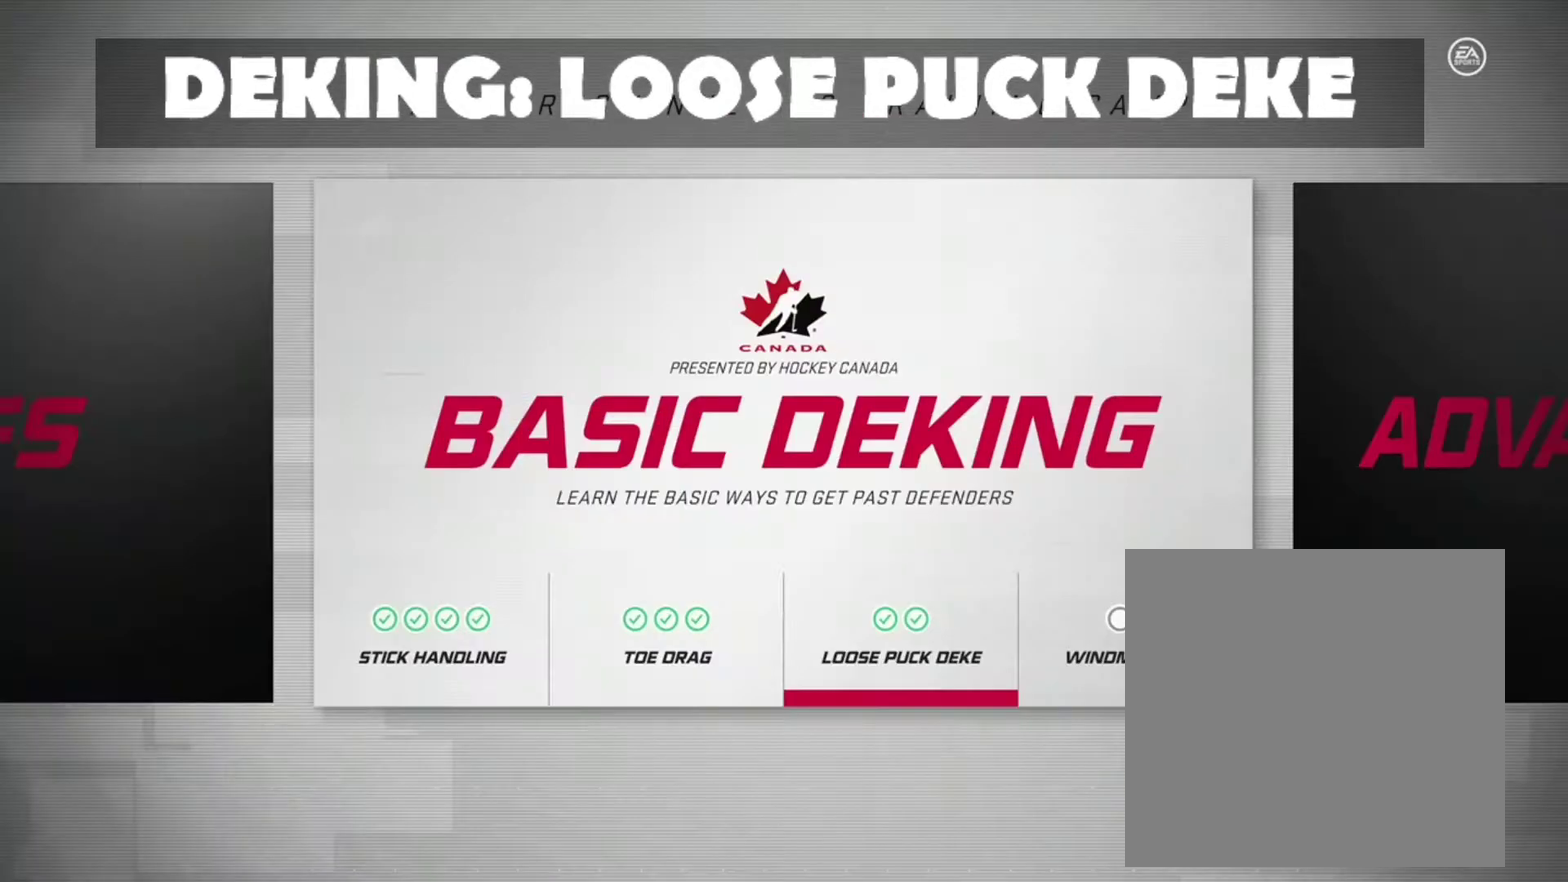
Gameplay with a controller (Xbox layout); each line is a JSON object with the inputs held at the frame after it (dt_ms = milliseconds from this image to that frame). "events" lists button and stick changes between this image and that frame as [ms after this image, input, new state], when the widget could be followed in between.
{"dt_ms": 500, "buttons": [], "left_stick": "center", "right_stick": "center"}
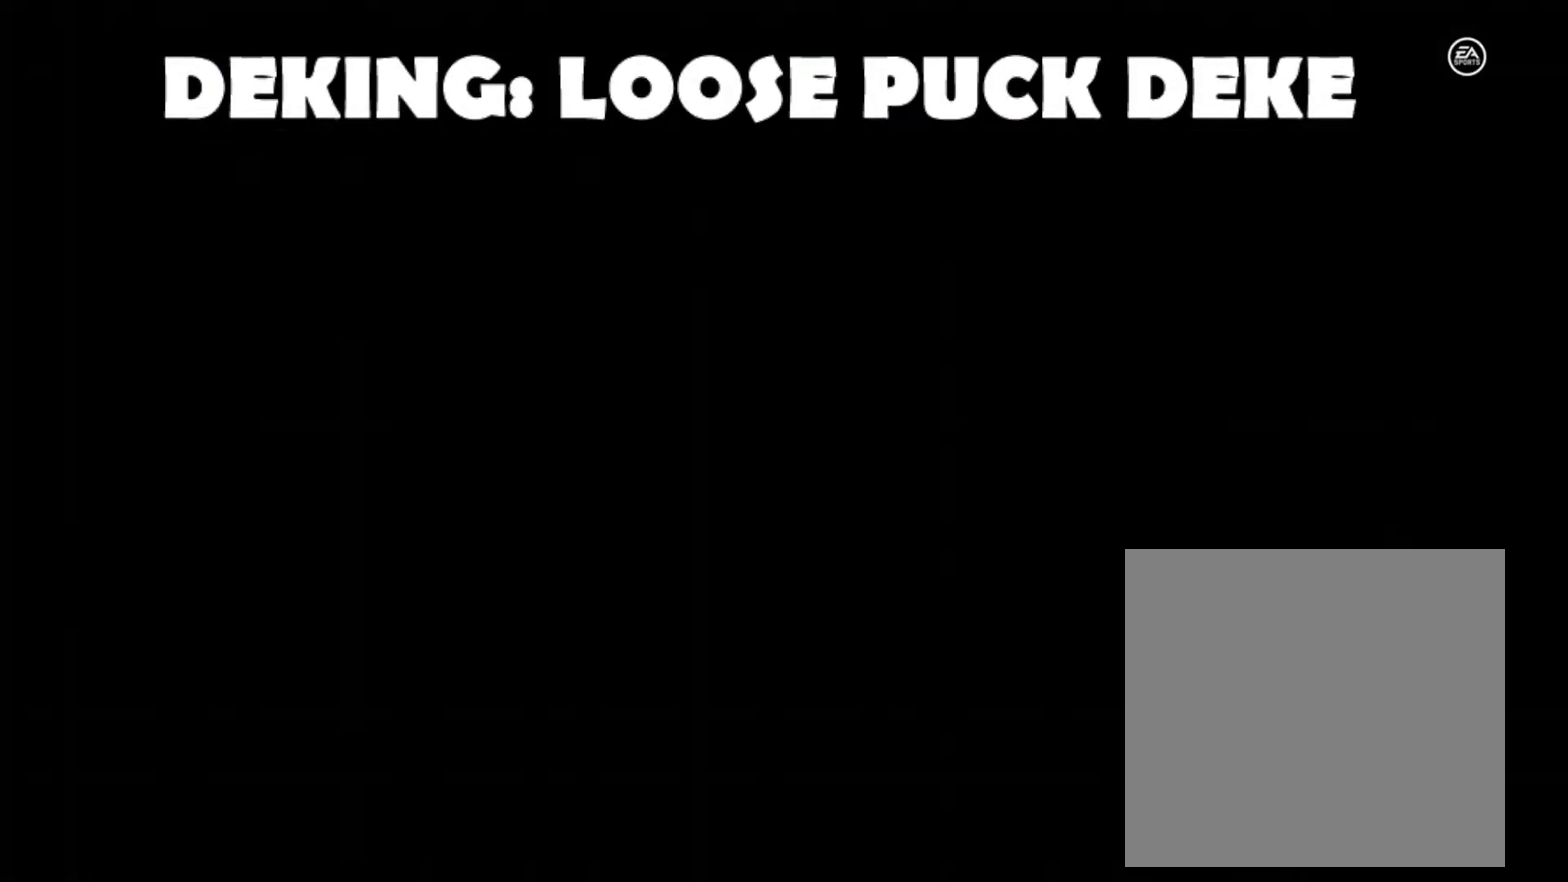
{"dt_ms": 500, "buttons": [], "left_stick": "center", "right_stick": "center", "events": []}
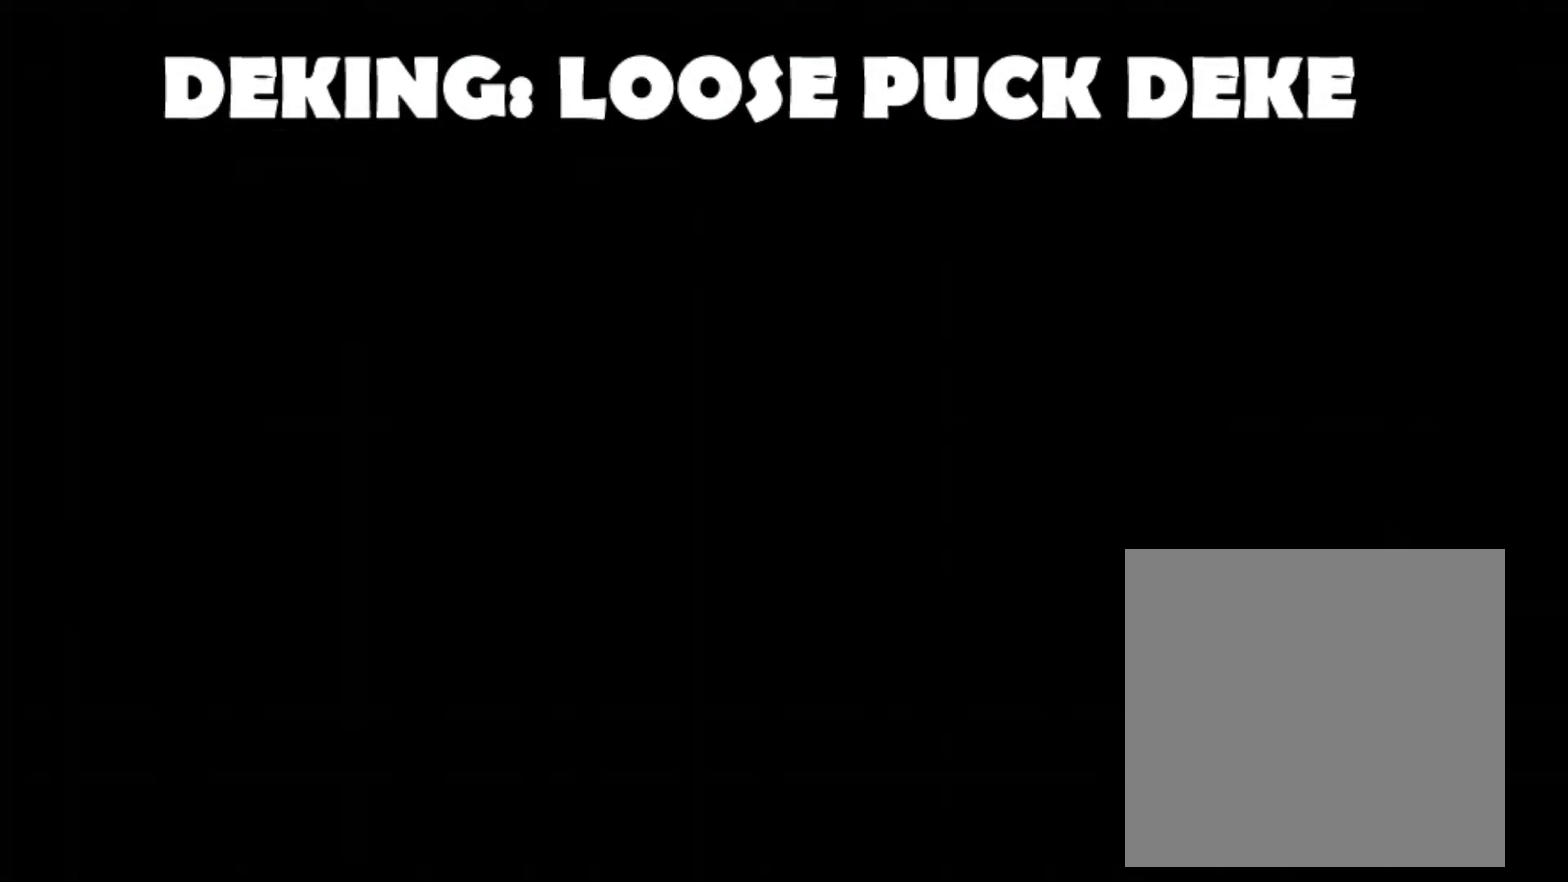
{"dt_ms": 500, "buttons": [], "left_stick": "center", "right_stick": "center", "events": []}
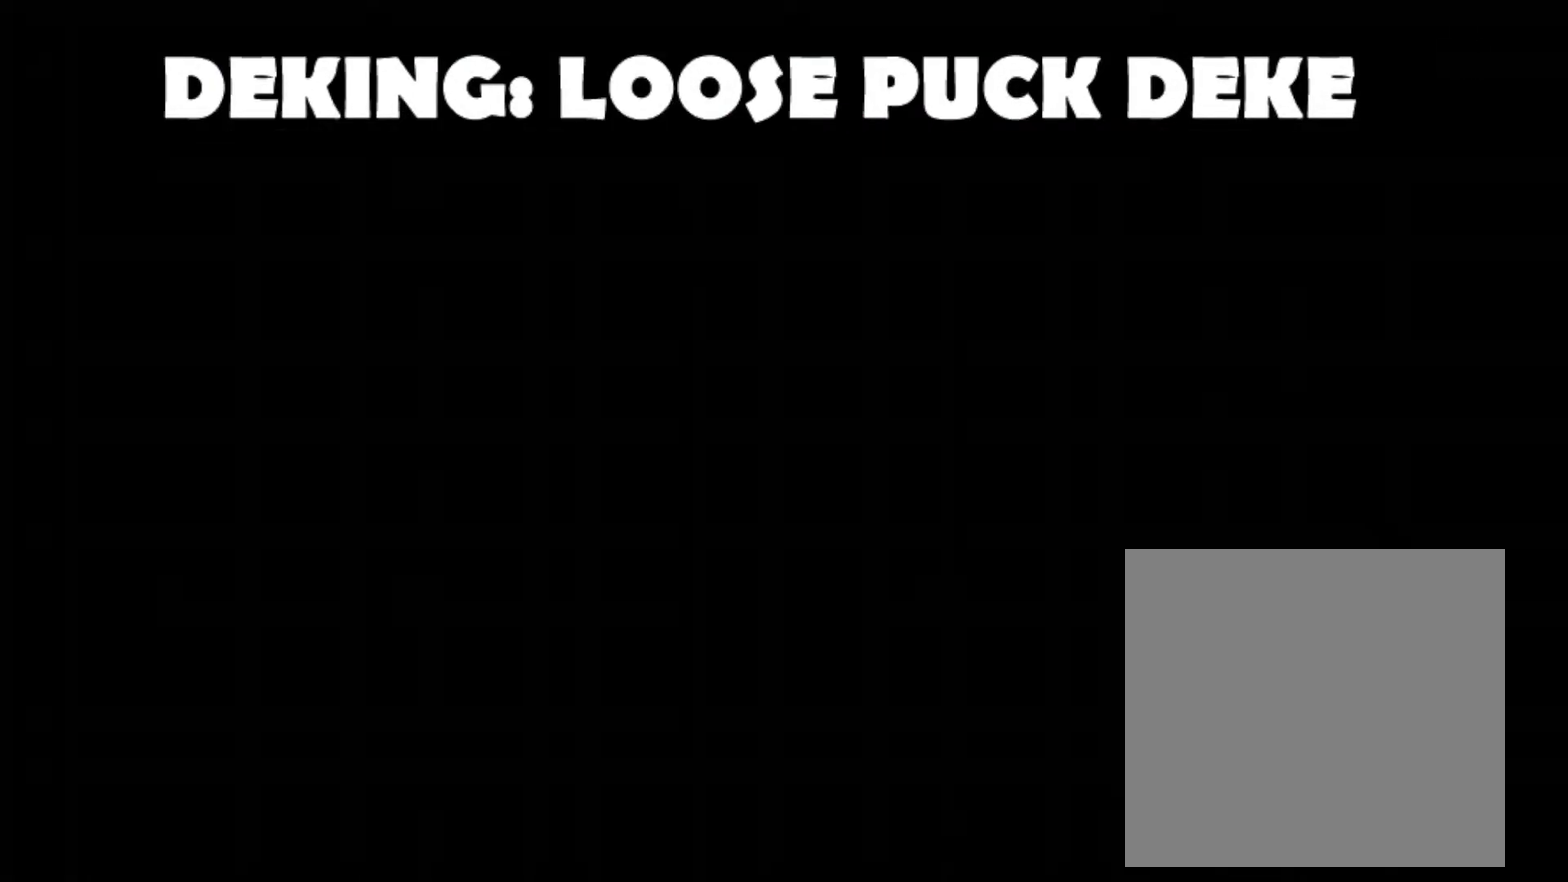
{"dt_ms": 500, "buttons": [], "left_stick": "up", "right_stick": "center", "events": [[450, "left_stick", "up"]]}
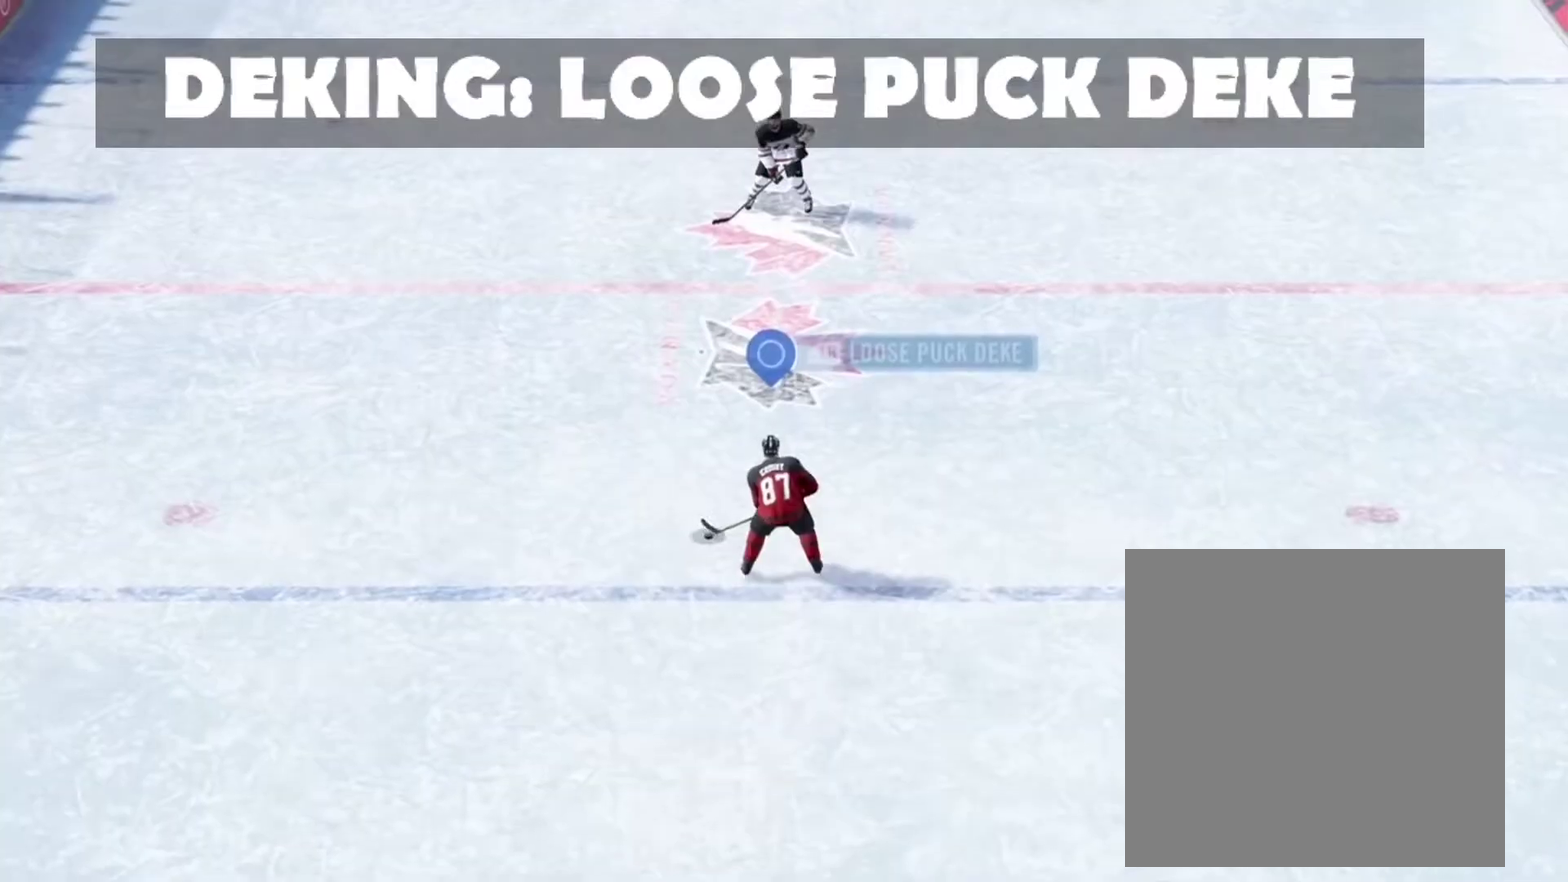
{"dt_ms": 400, "buttons": [], "left_stick": "up", "right_stick": "center", "events": []}
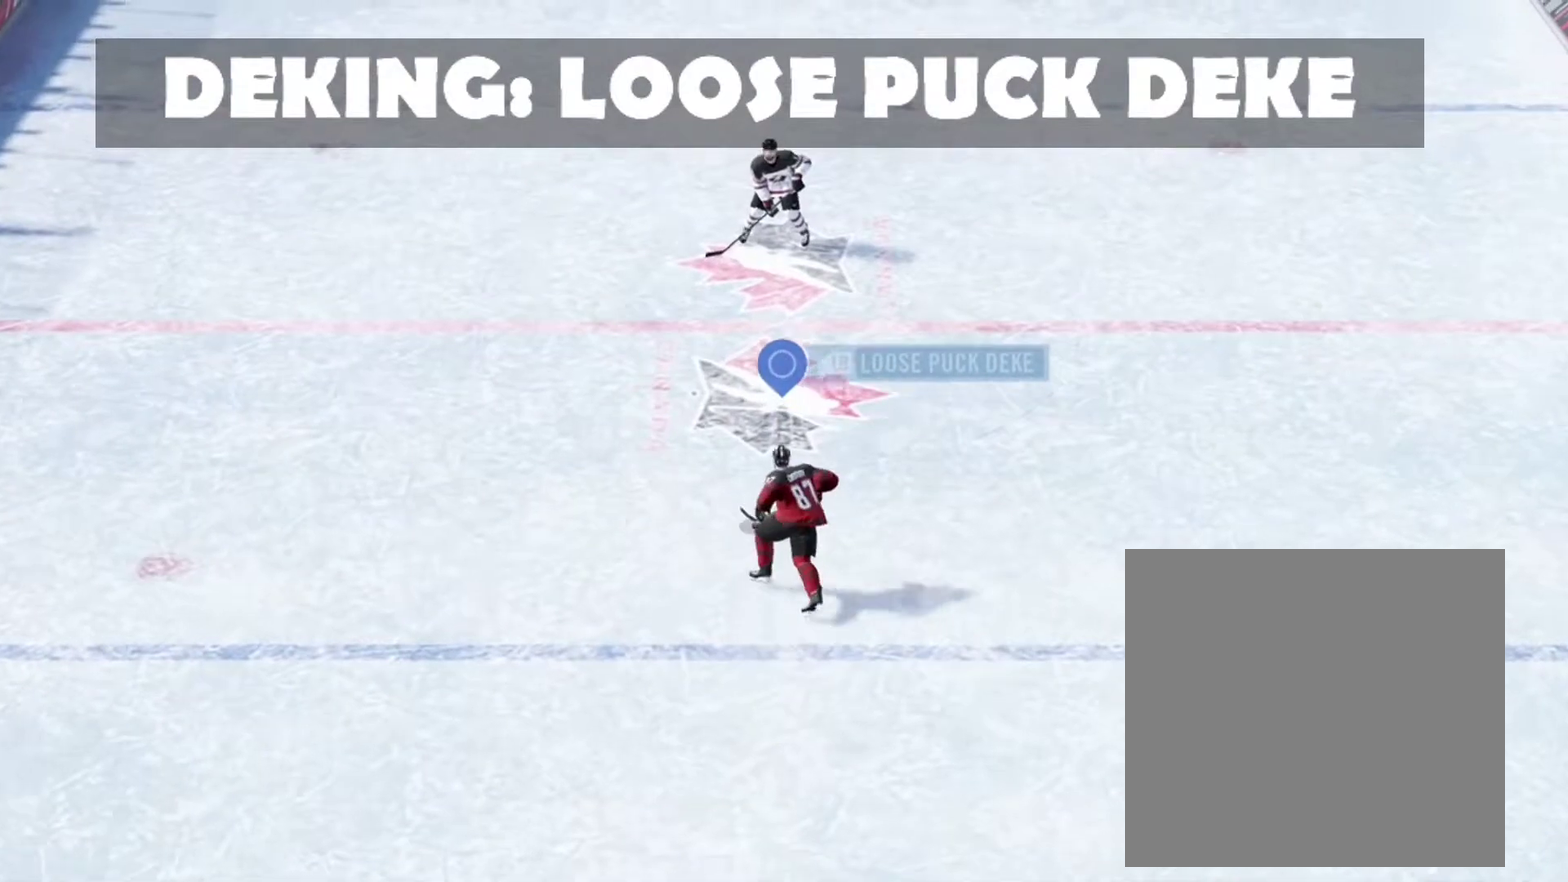
{"dt_ms": 600, "buttons": [], "left_stick": "center", "right_stick": "center", "events": [[517, "left_stick", "center"]]}
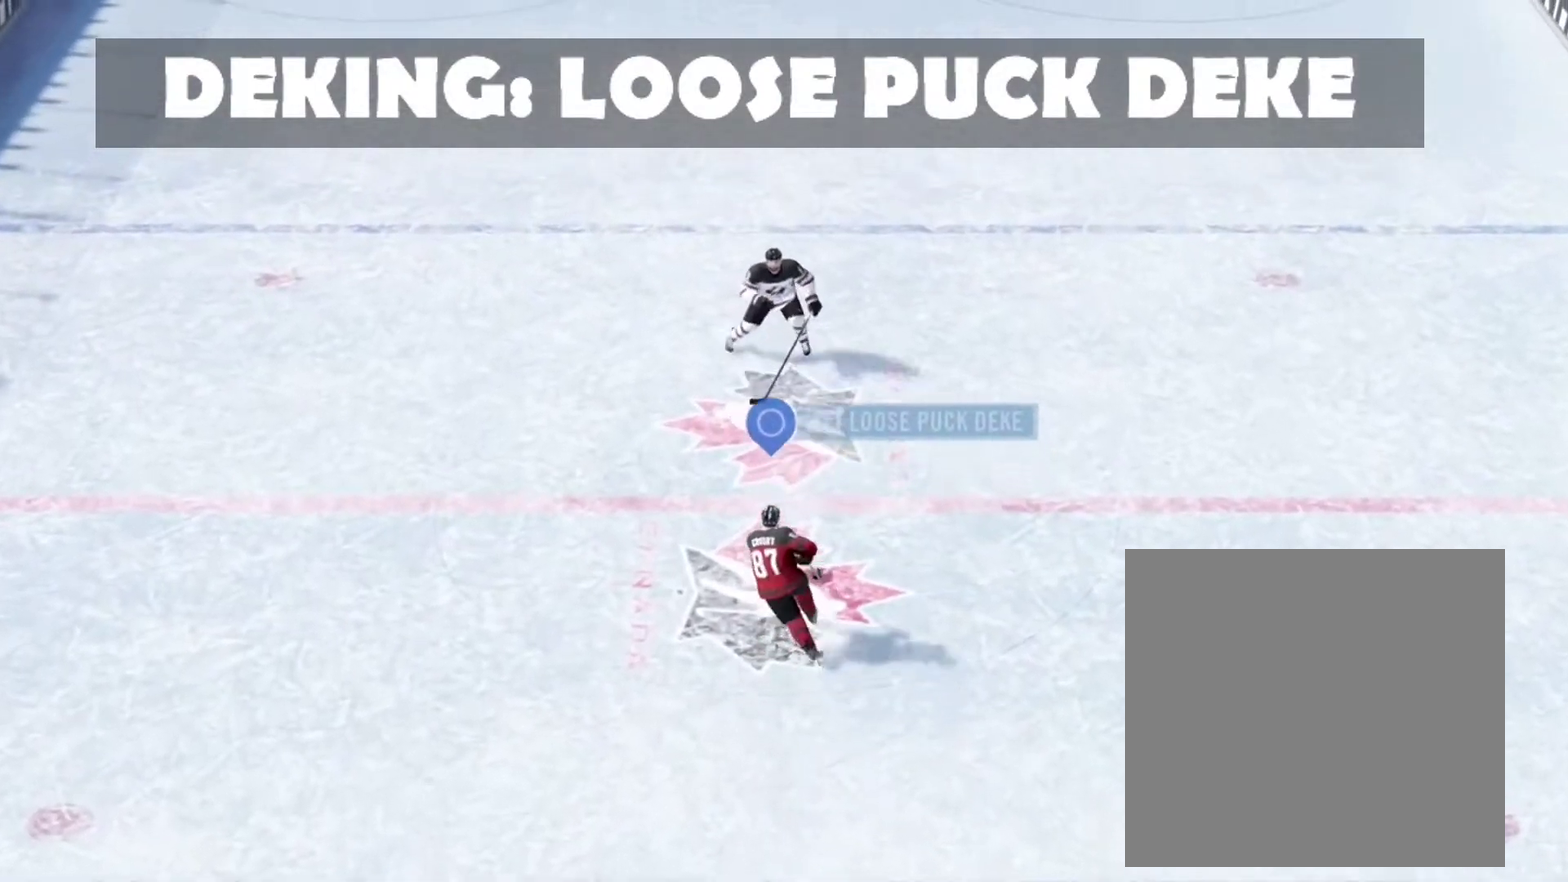
{"dt_ms": 500, "buttons": ["L1"], "left_stick": "center", "right_stick": "center", "events": [[483, "L1", "down"]]}
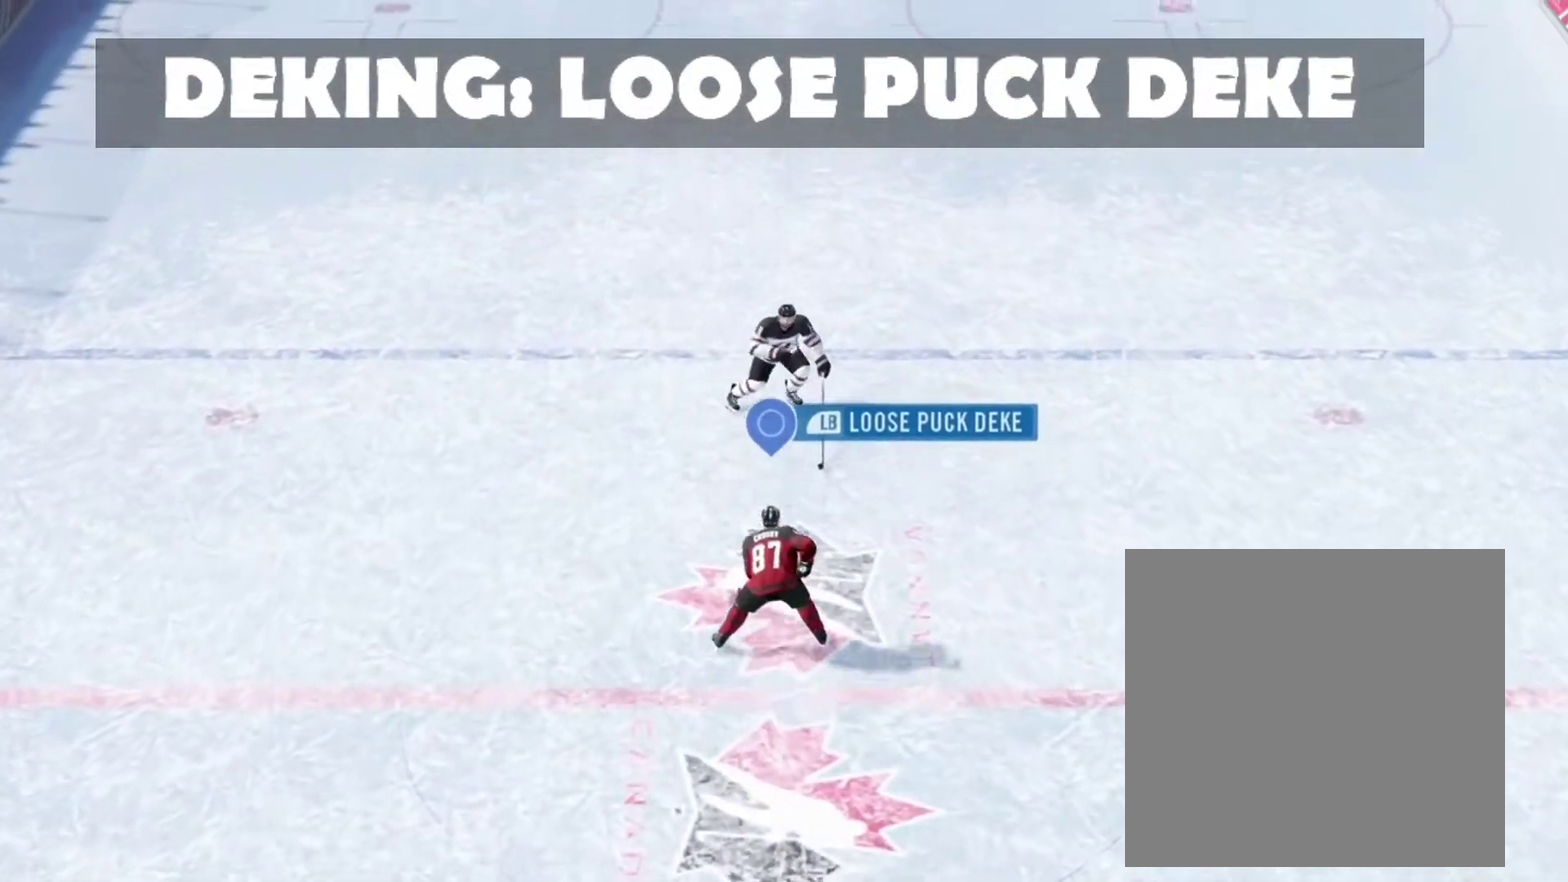
{"dt_ms": 500, "buttons": [], "left_stick": "center", "right_stick": "center", "events": [[83, "L1", "up"]]}
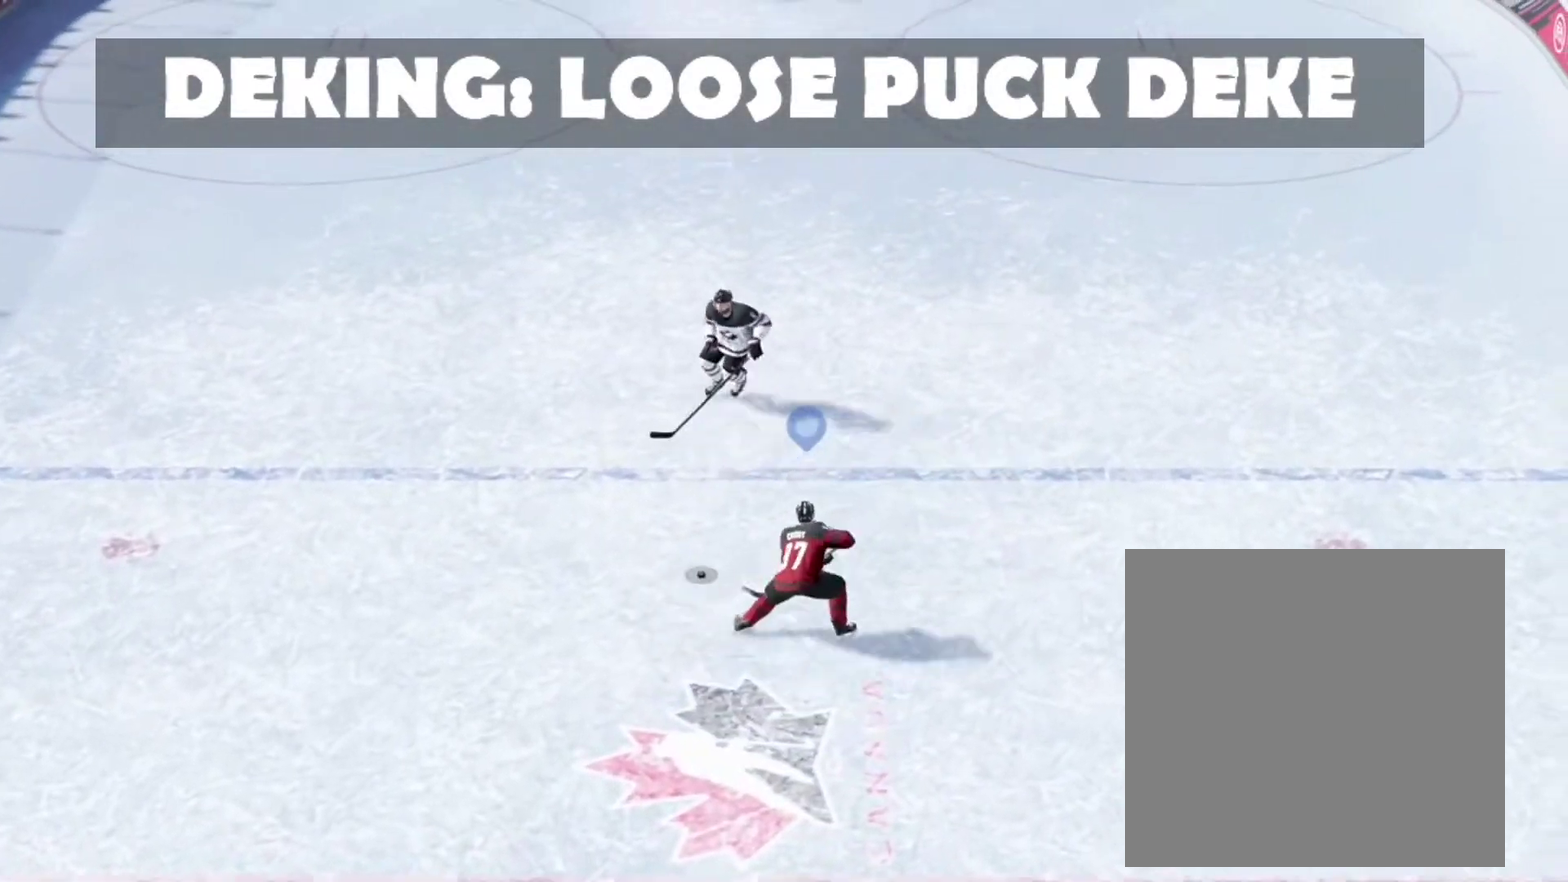
{"dt_ms": 700, "buttons": [], "left_stick": "center", "right_stick": "center", "events": []}
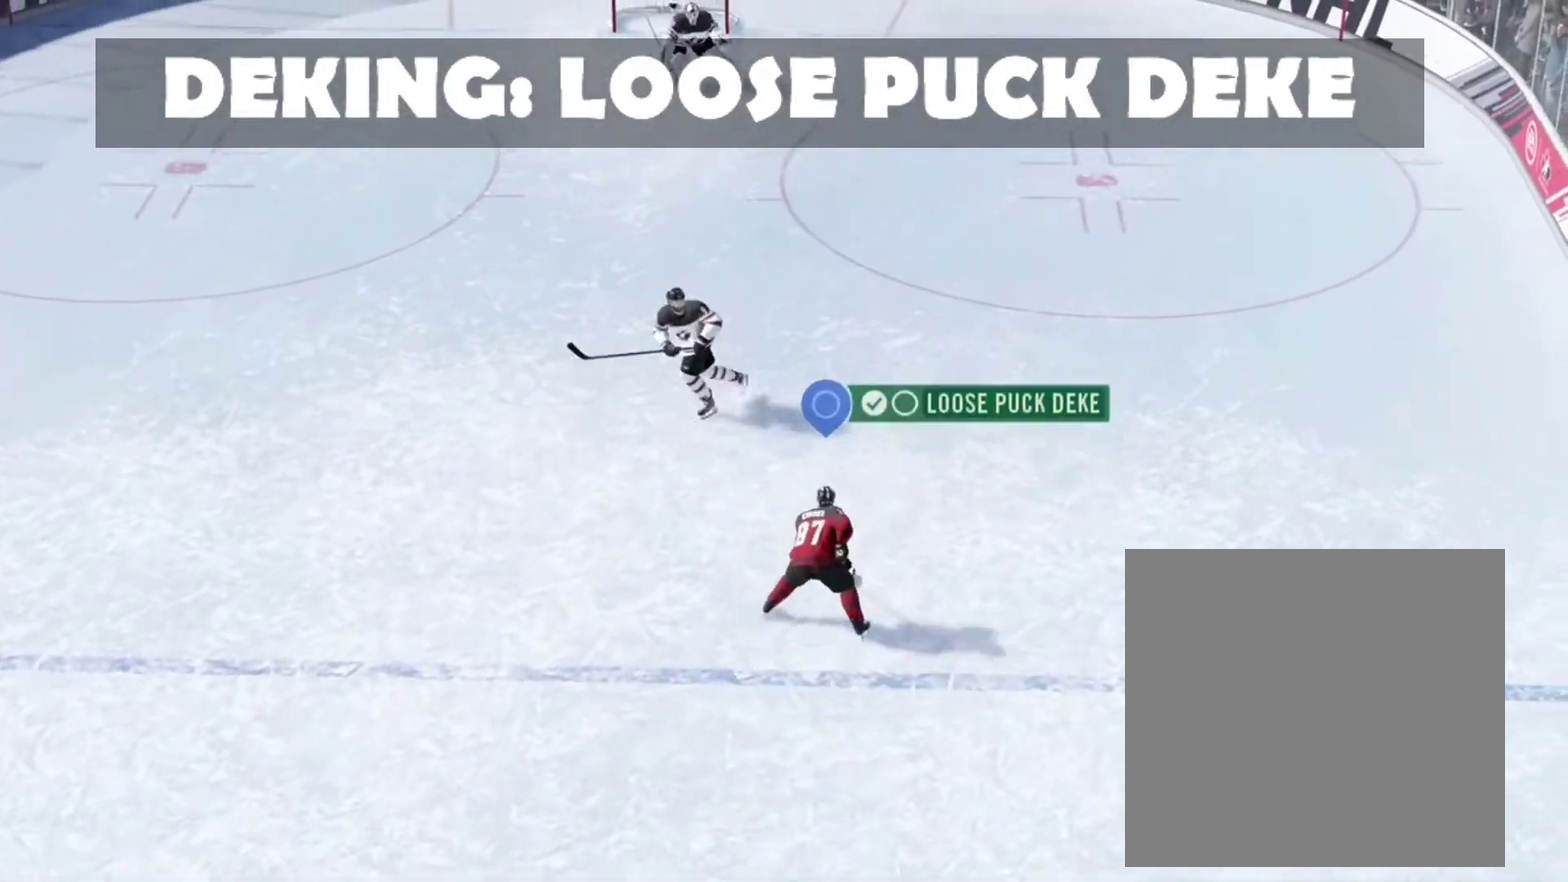
{"dt_ms": 300, "buttons": [], "left_stick": "center", "right_stick": "center", "events": []}
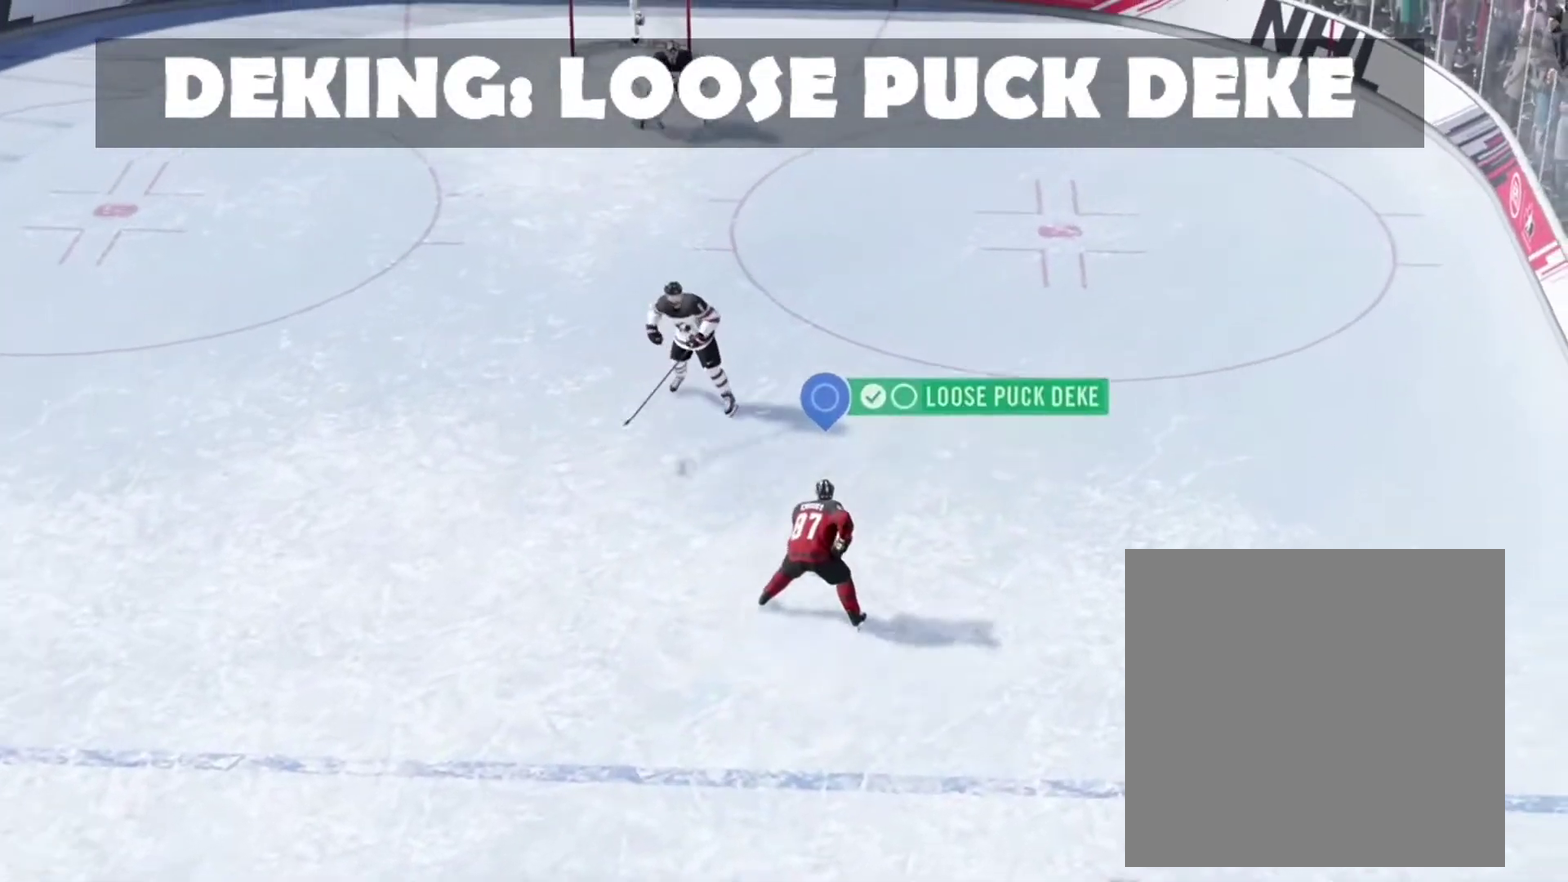
{"dt_ms": 400, "buttons": [], "left_stick": "center", "right_stick": "center", "events": [[83, "left_stick", "up-left"], [400, "left_stick", "center"]]}
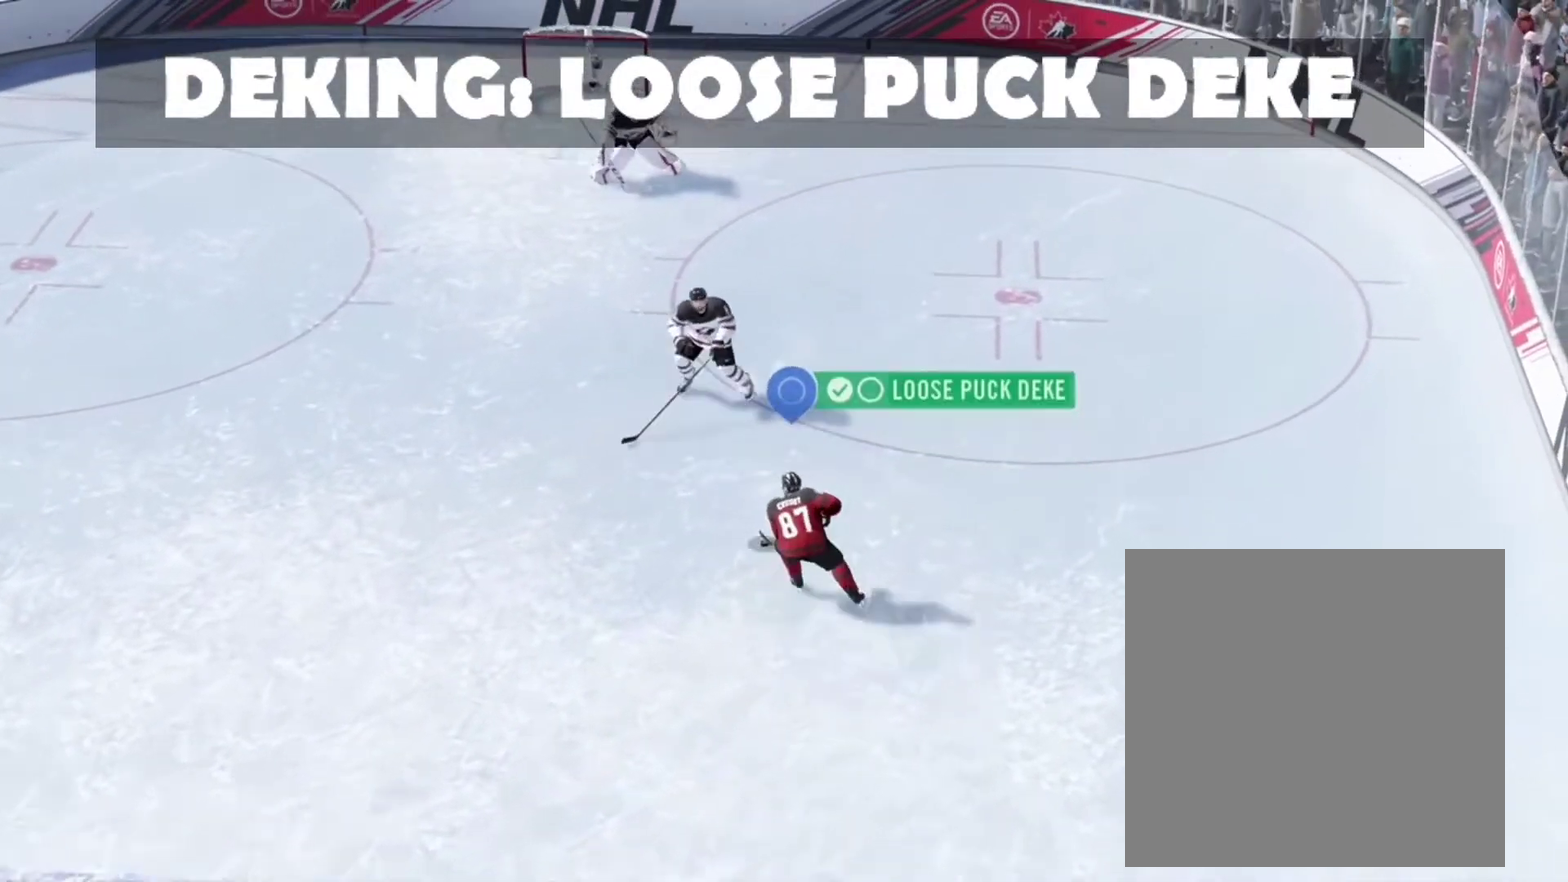
{"dt_ms": 600, "buttons": [], "left_stick": "center", "right_stick": "center", "events": [[67, "L1", "down"], [167, "L1", "up"]]}
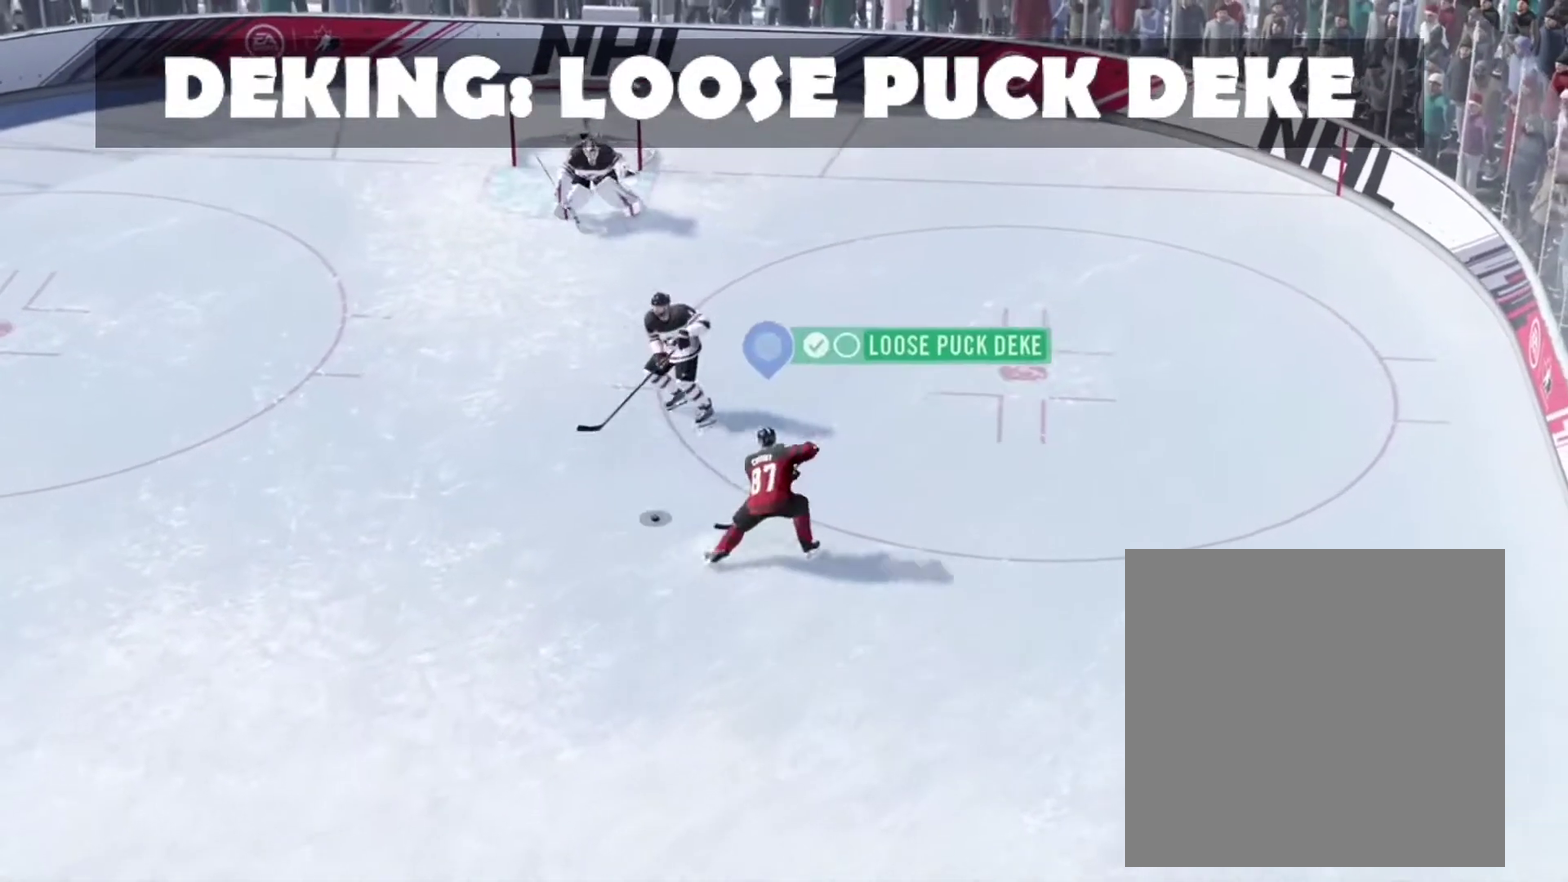
{"dt_ms": 500, "buttons": [], "left_stick": "up", "right_stick": "center", "events": [[483, "left_stick", "up"]]}
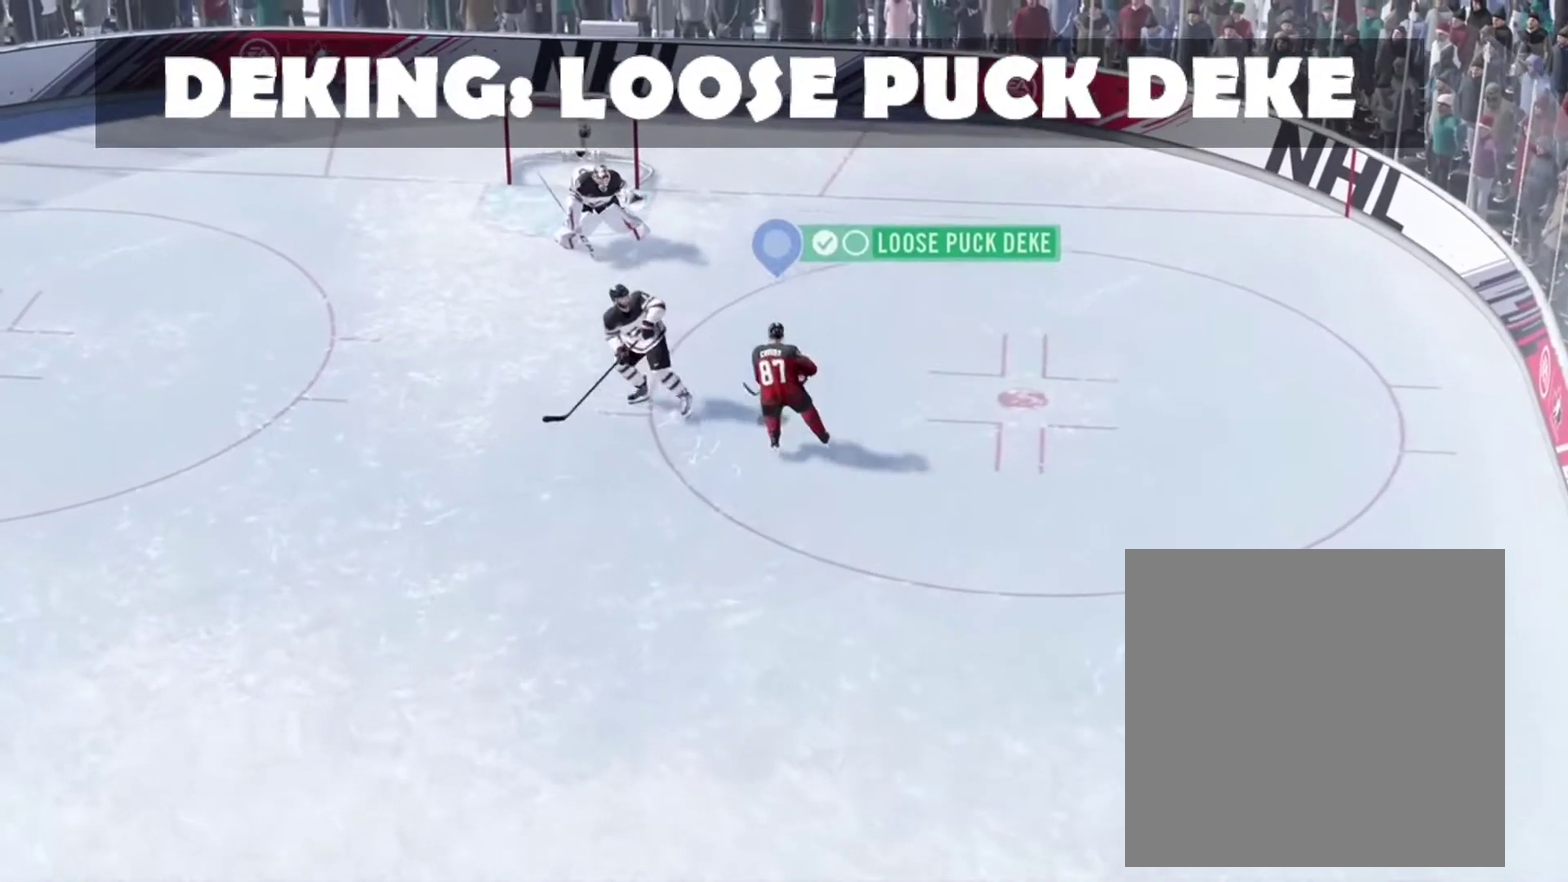
{"dt_ms": 500, "buttons": [], "left_stick": "down-left", "right_stick": "center", "events": [[83, "left_stick", "up-right"], [183, "left_stick", "up"], [283, "left_stick", "up-left"], [467, "left_stick", "down-left"]]}
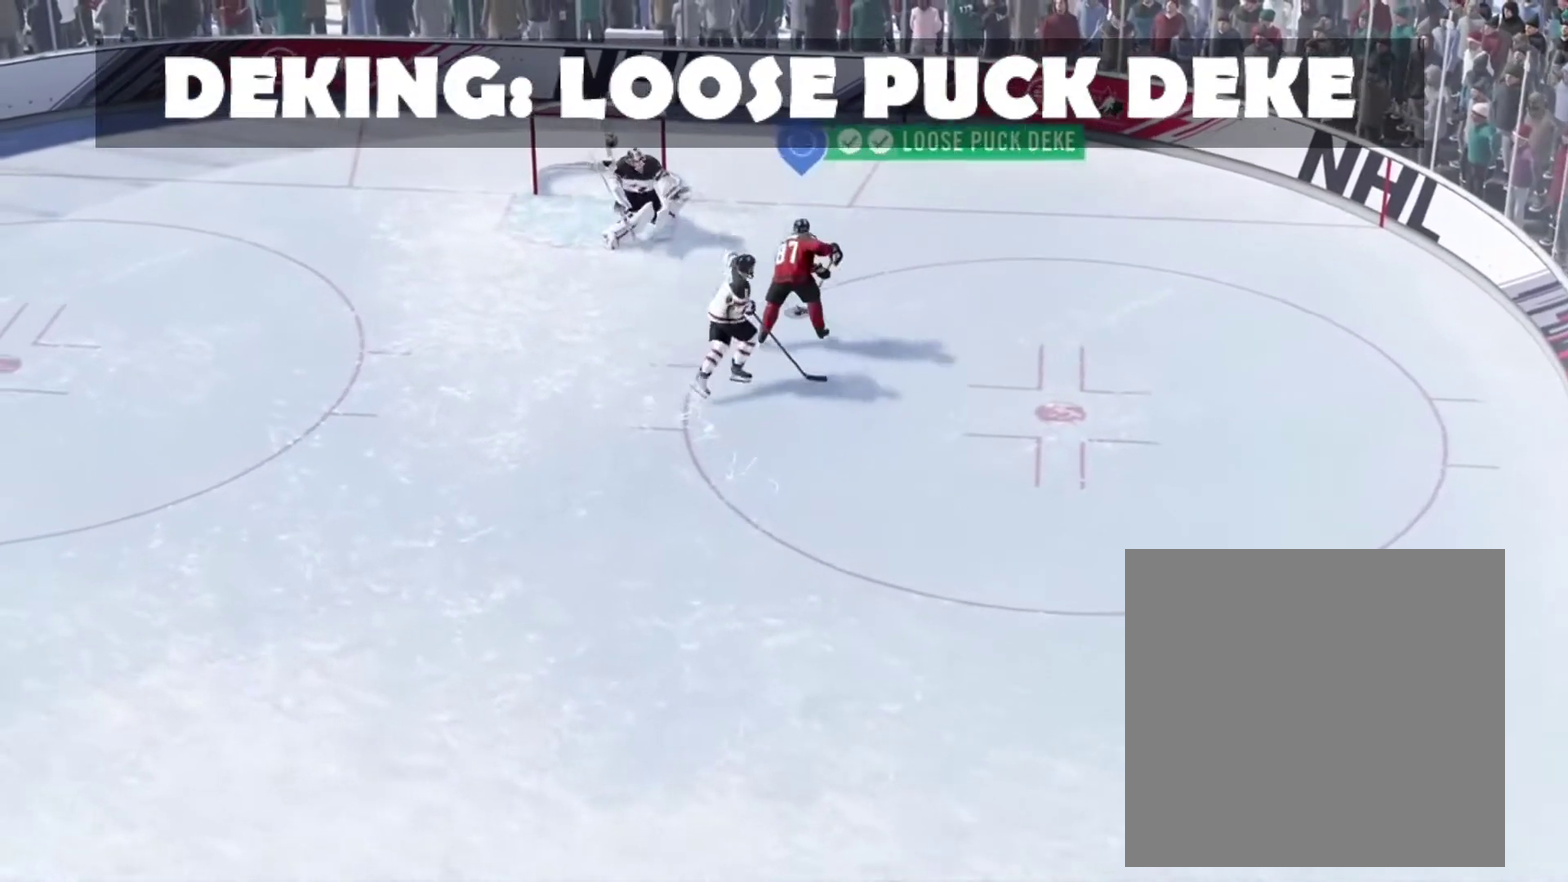
{"dt_ms": 500, "buttons": [], "left_stick": "down-left", "right_stick": "center", "events": []}
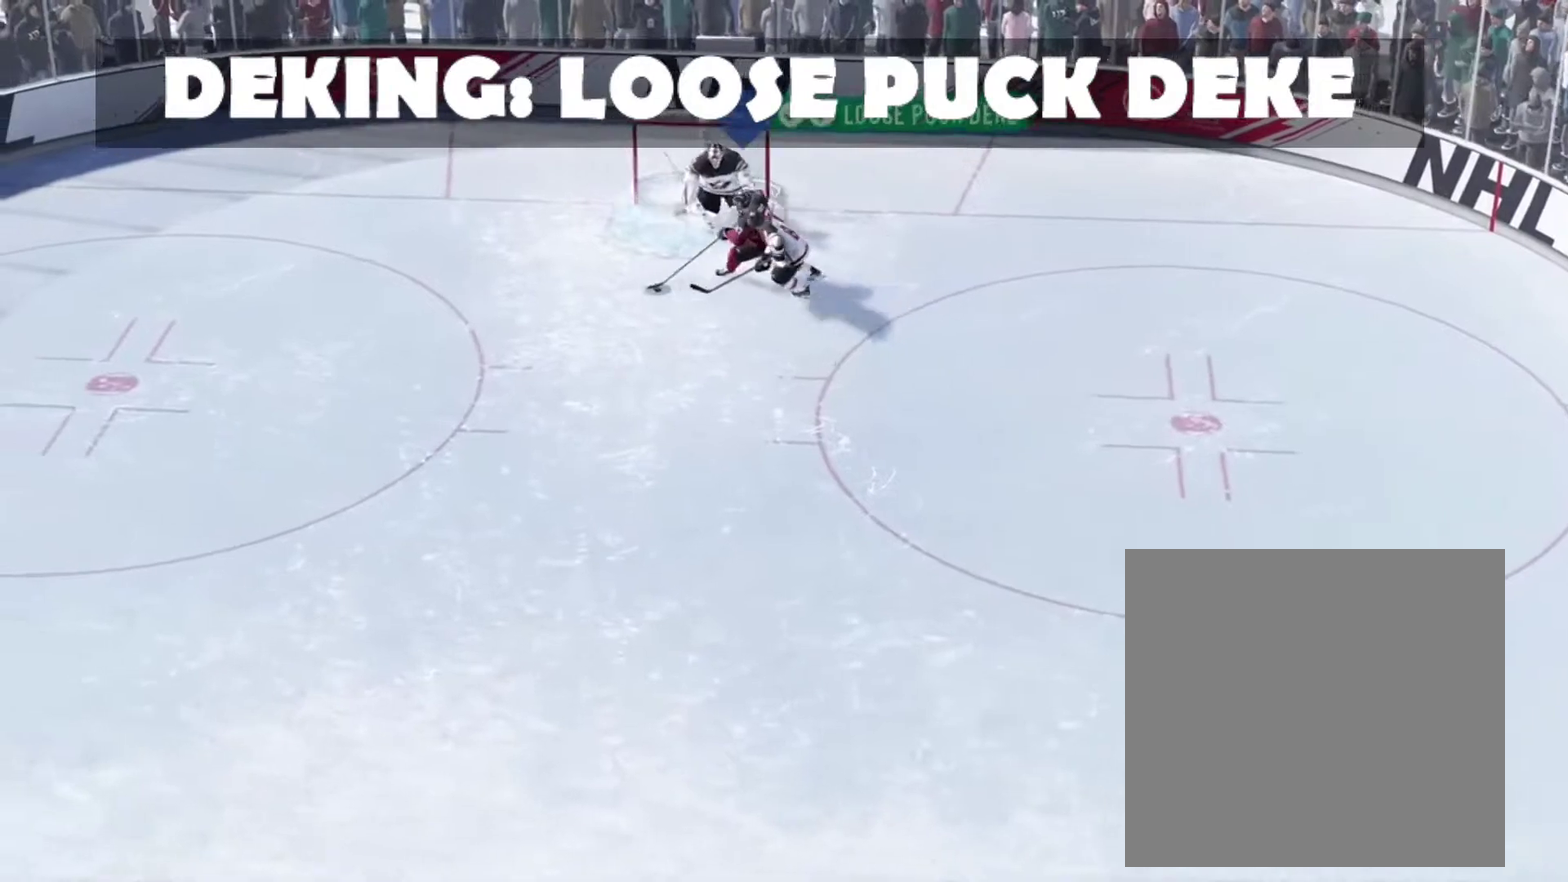
{"dt_ms": 500, "buttons": [], "left_stick": "left", "right_stick": "center", "events": [[100, "right_stick", "up"], [217, "left_stick", "left"], [267, "right_stick", "center"]]}
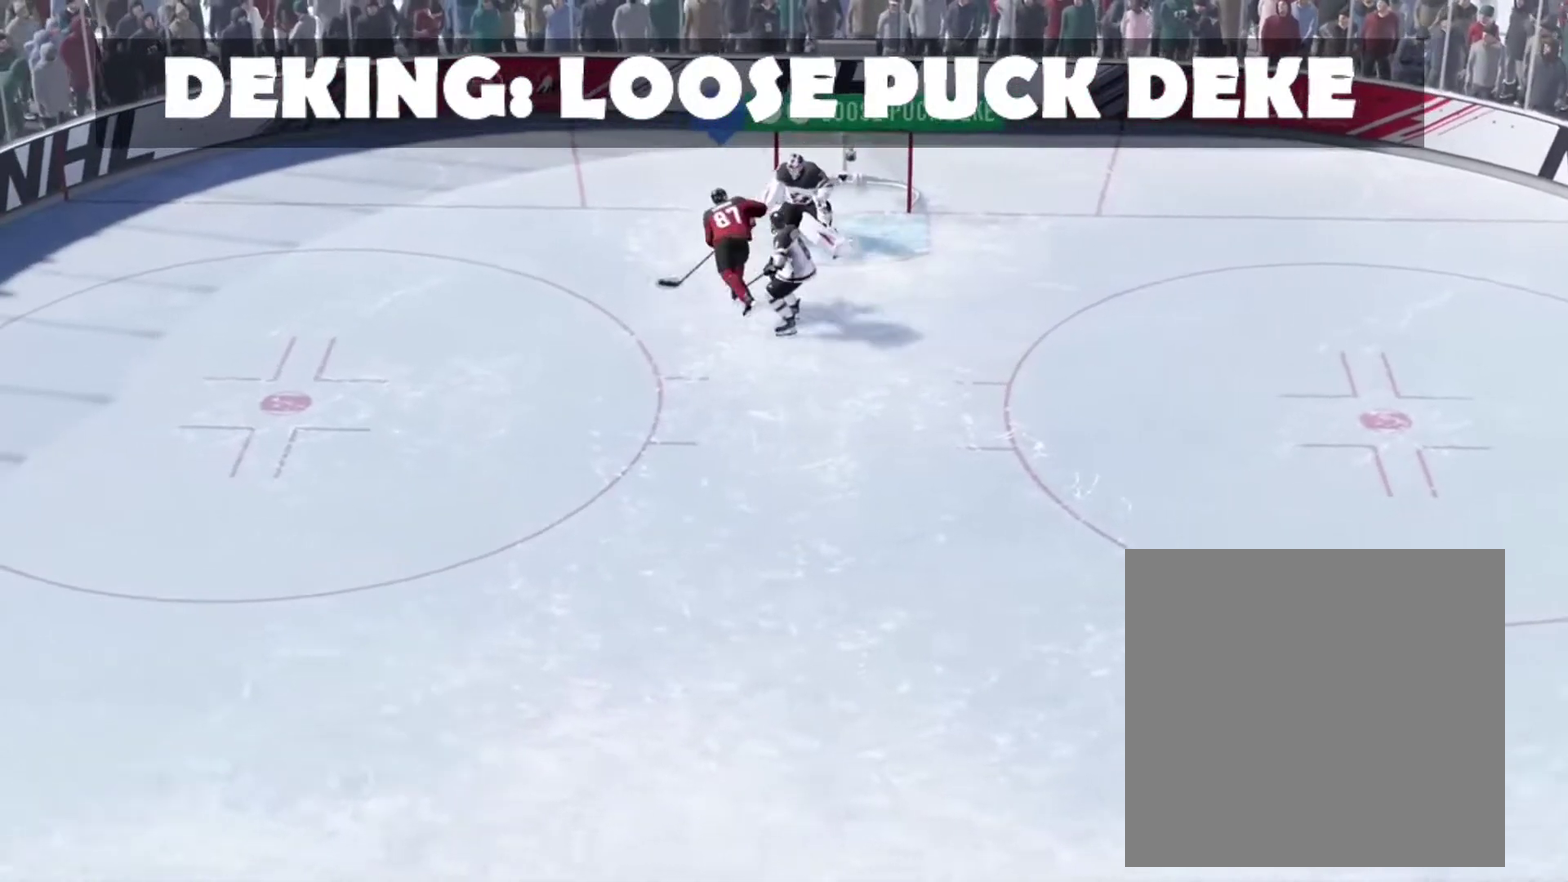
{"dt_ms": 500, "buttons": [], "left_stick": "center", "right_stick": "center", "events": [[17, "left_stick", "center"]]}
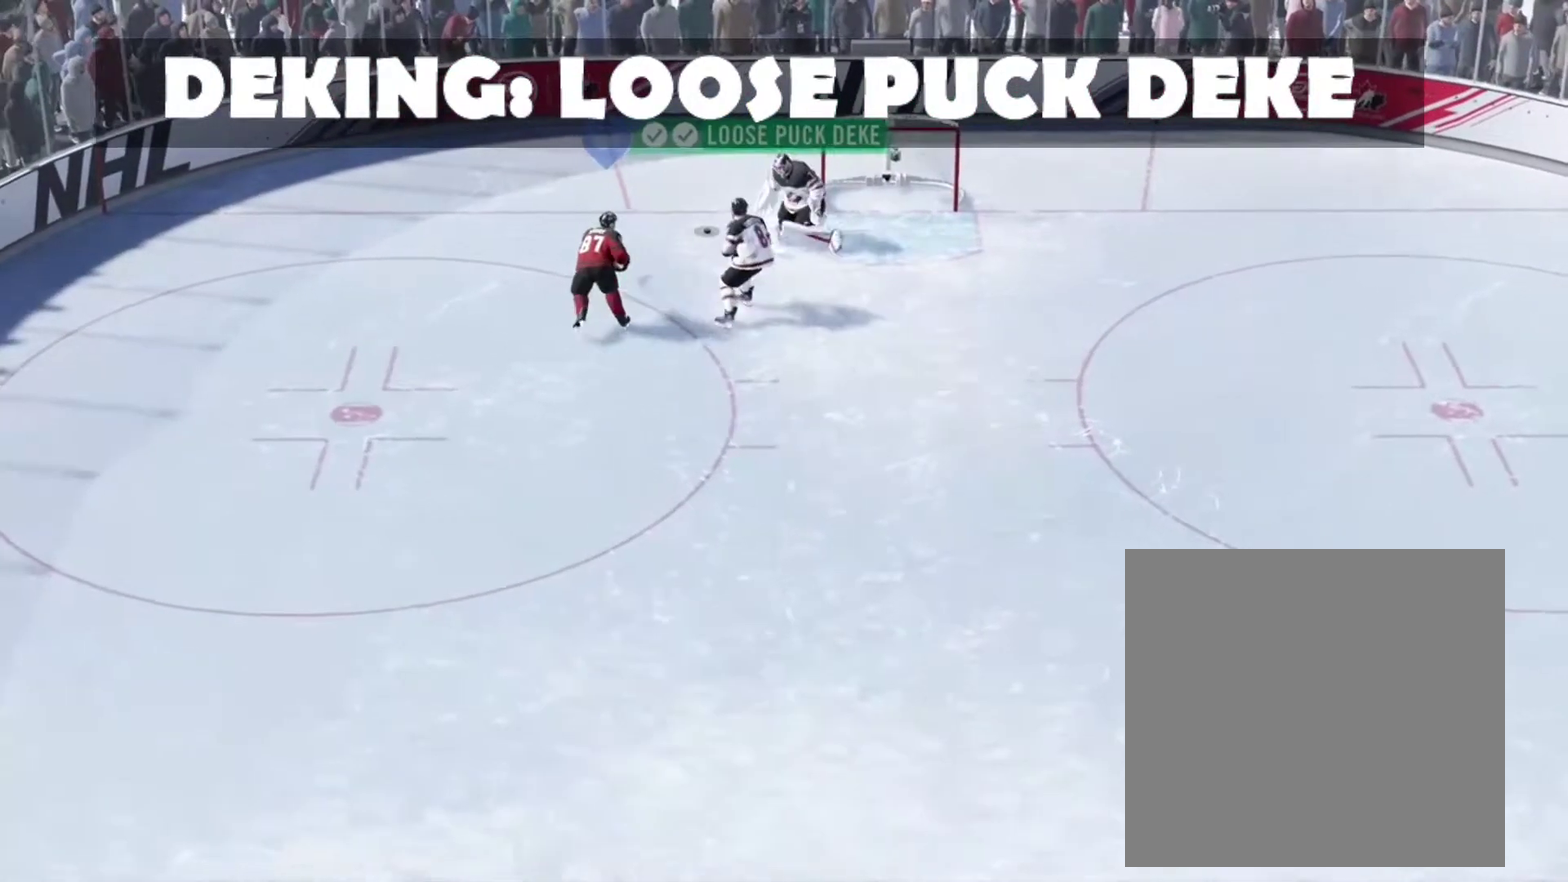
{"dt_ms": 500, "buttons": [], "left_stick": "center", "right_stick": "center", "events": [[267, "left_stick", "up"], [350, "left_stick", "up-right"], [450, "left_stick", "center"]]}
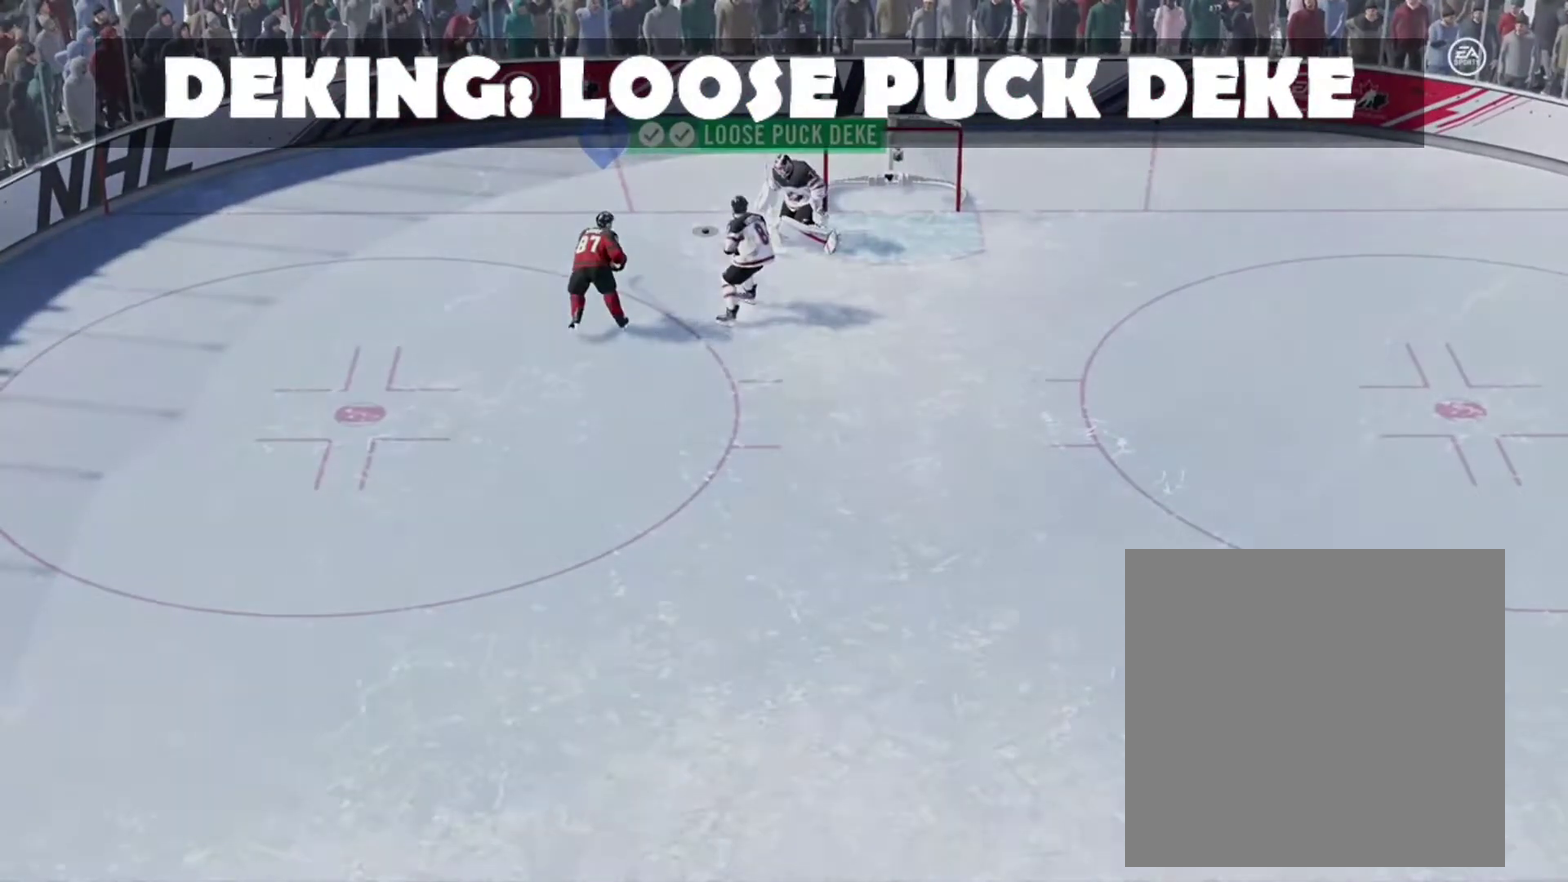
{"dt_ms": 500, "buttons": [], "left_stick": "center", "right_stick": "center", "events": []}
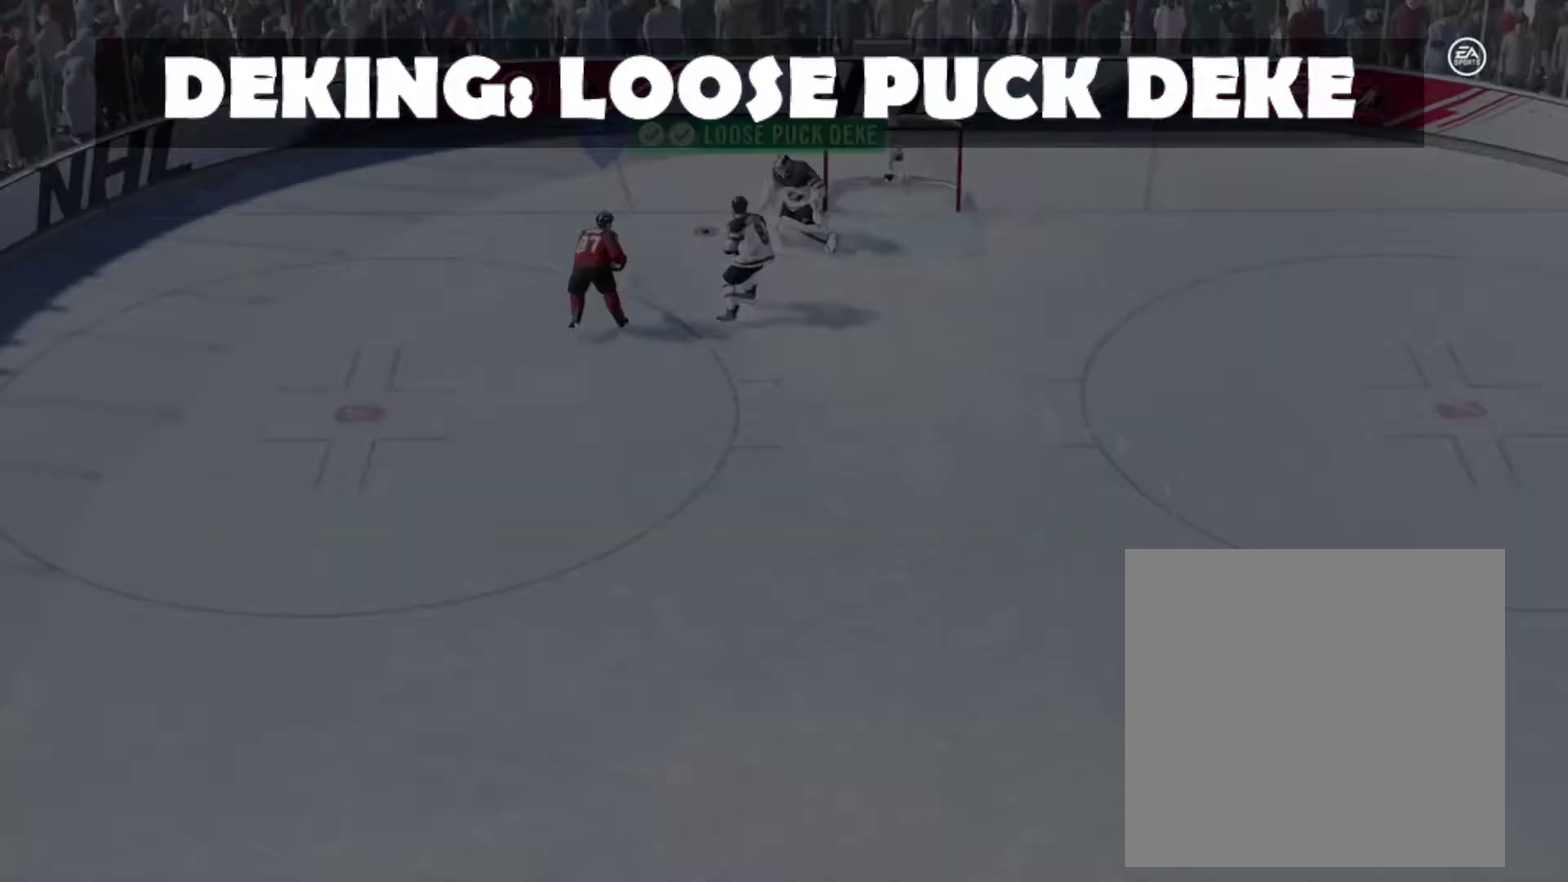
{"dt_ms": 500, "buttons": [], "left_stick": "center", "right_stick": "center", "events": []}
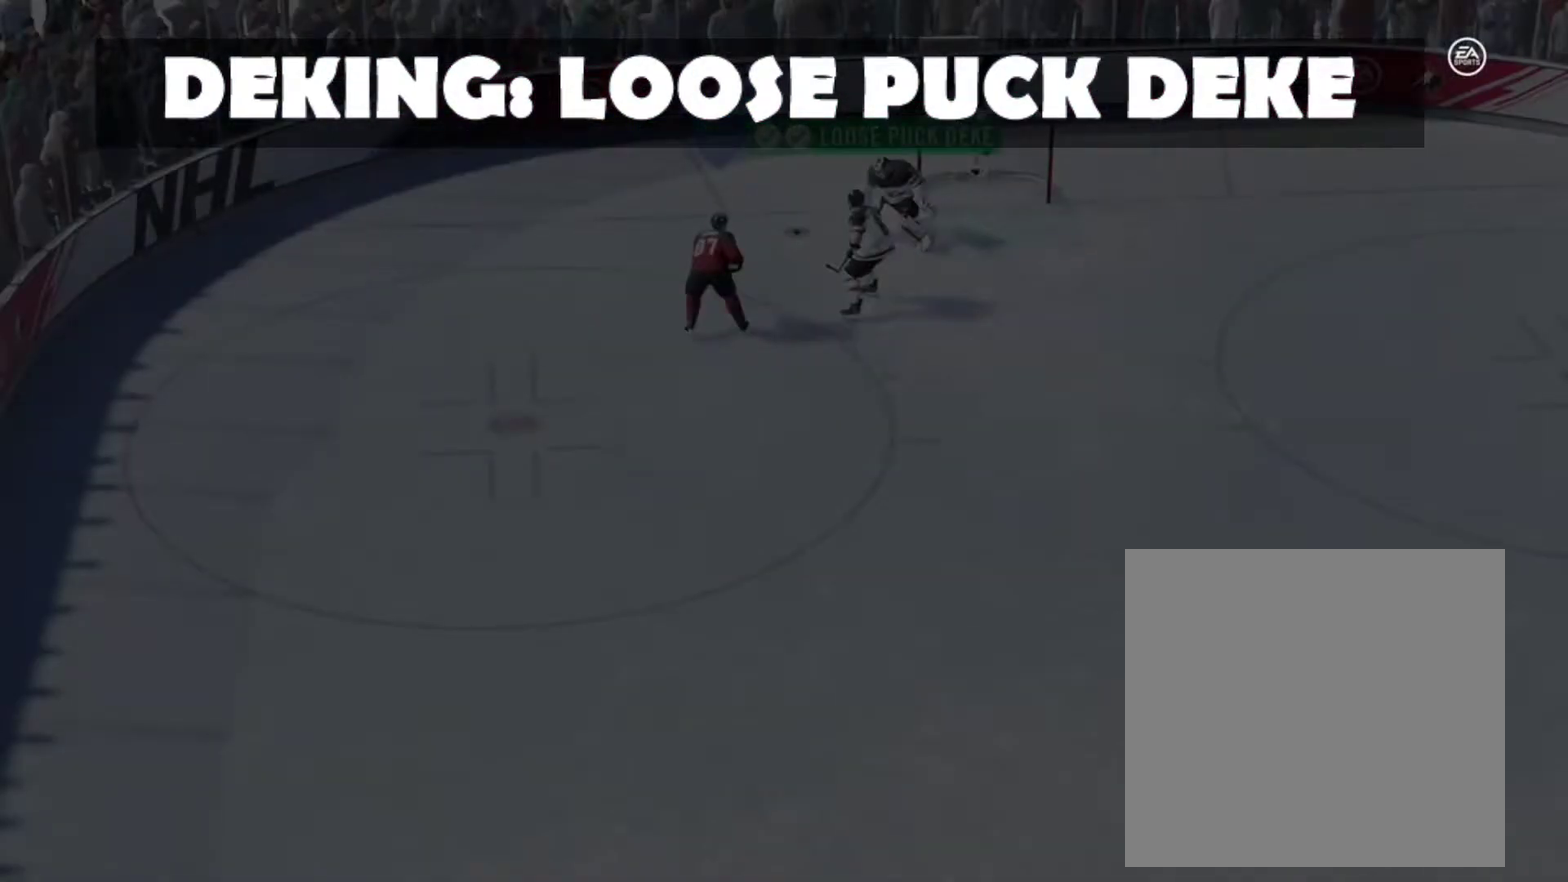
{"dt_ms": 500, "buttons": [], "left_stick": "center", "right_stick": "center", "events": []}
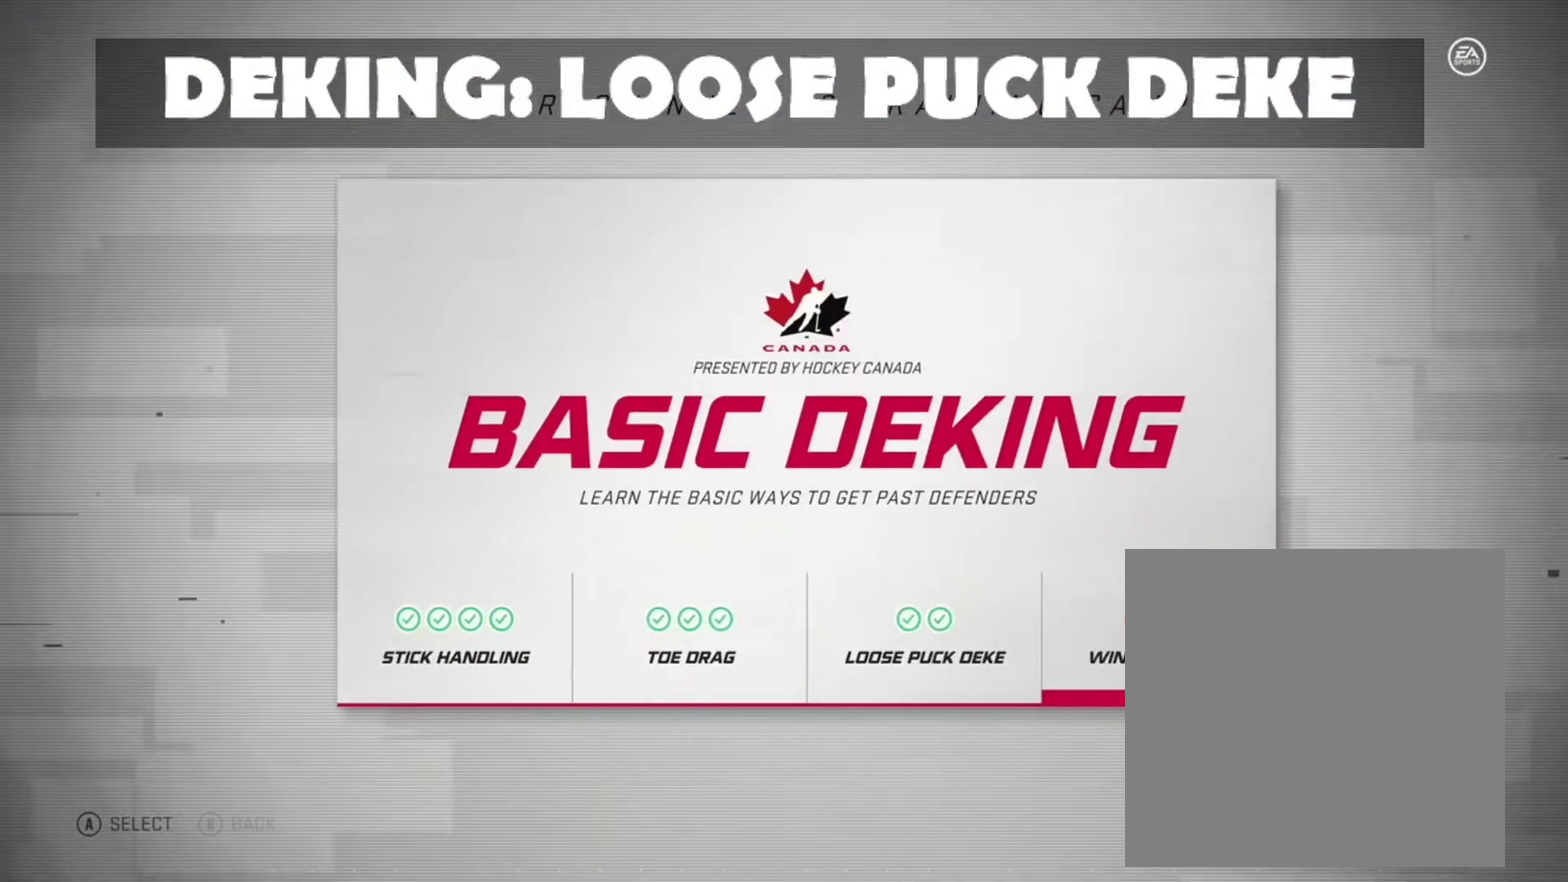
{"dt_ms": 600, "buttons": [], "left_stick": "left", "right_stick": "center", "events": [[583, "left_stick", "left"]]}
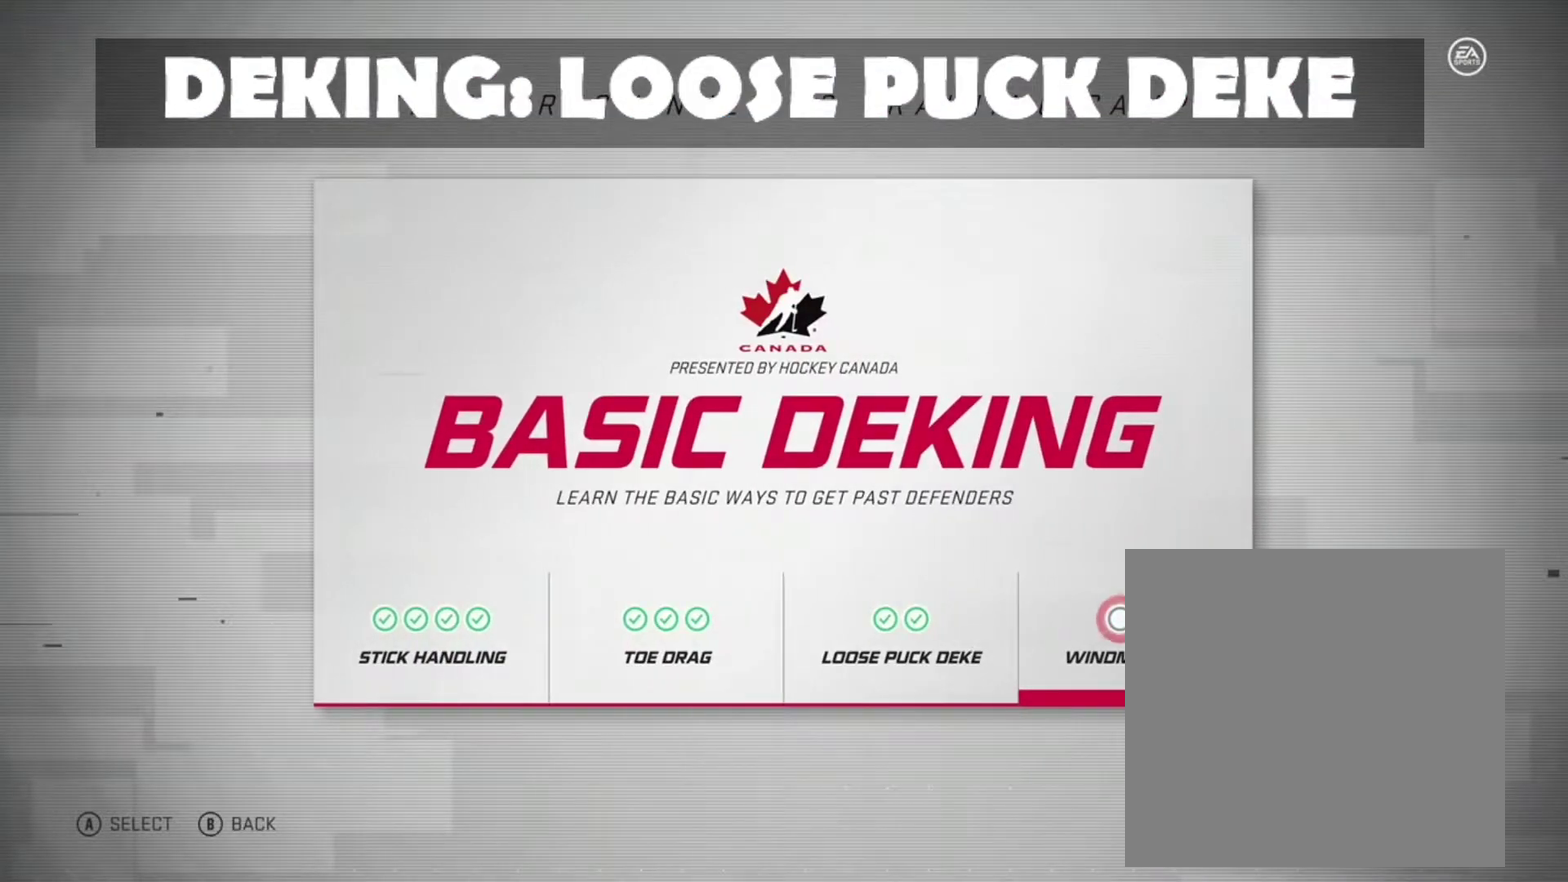
{"dt_ms": 400, "buttons": [], "left_stick": "center", "right_stick": "center", "events": [[183, "left_stick", "center"]]}